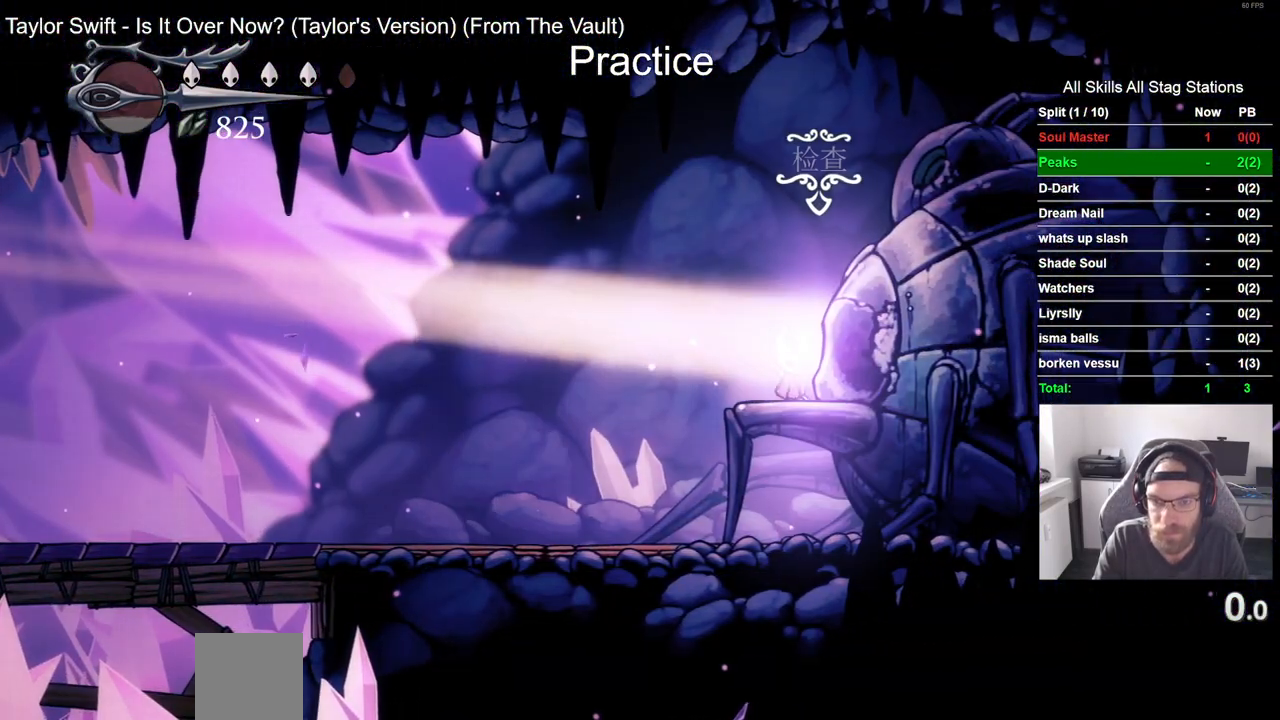
Gameplay with a controller (PlayStation layout); each line is a JSON object with the inputs held at the frame after it. "events" lists button and stick changes between this image and that frame as [ms after this image, input, new state], when the widget could be followed in between.
{"buttons": [], "left_stick": "center", "right_stick": "center", "events": []}
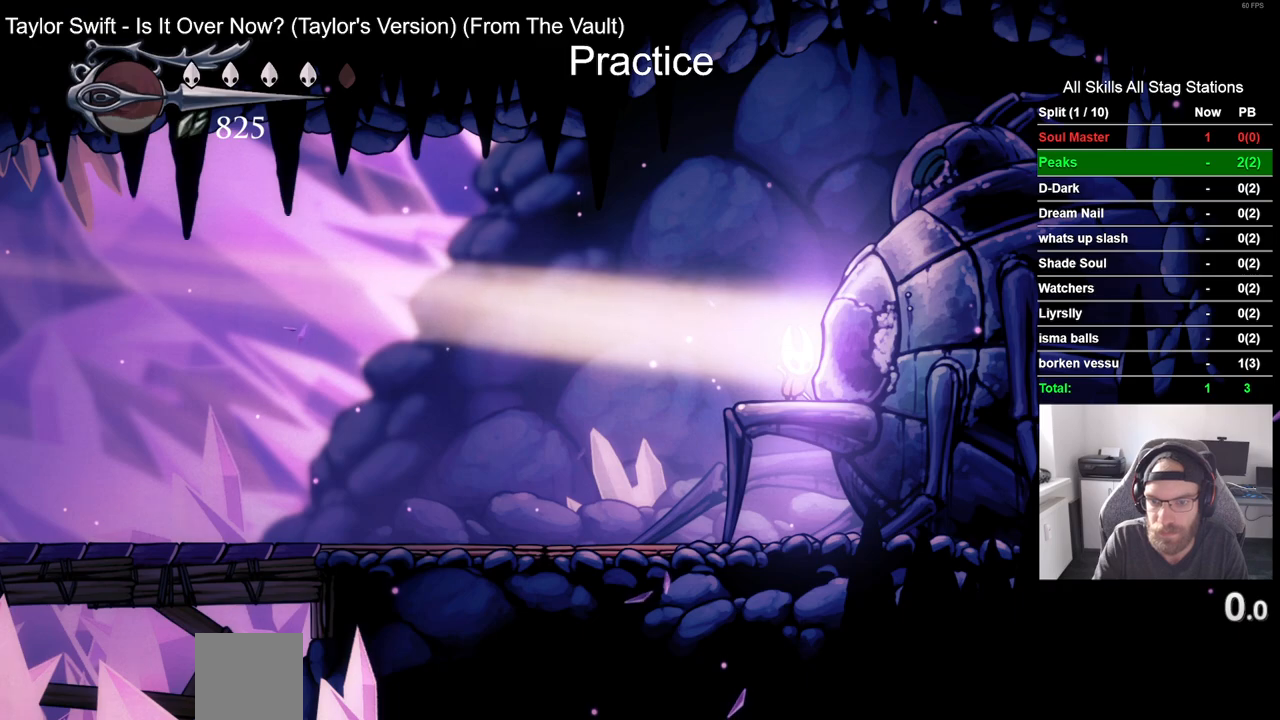
{"buttons": [], "left_stick": "center", "right_stick": "center", "events": []}
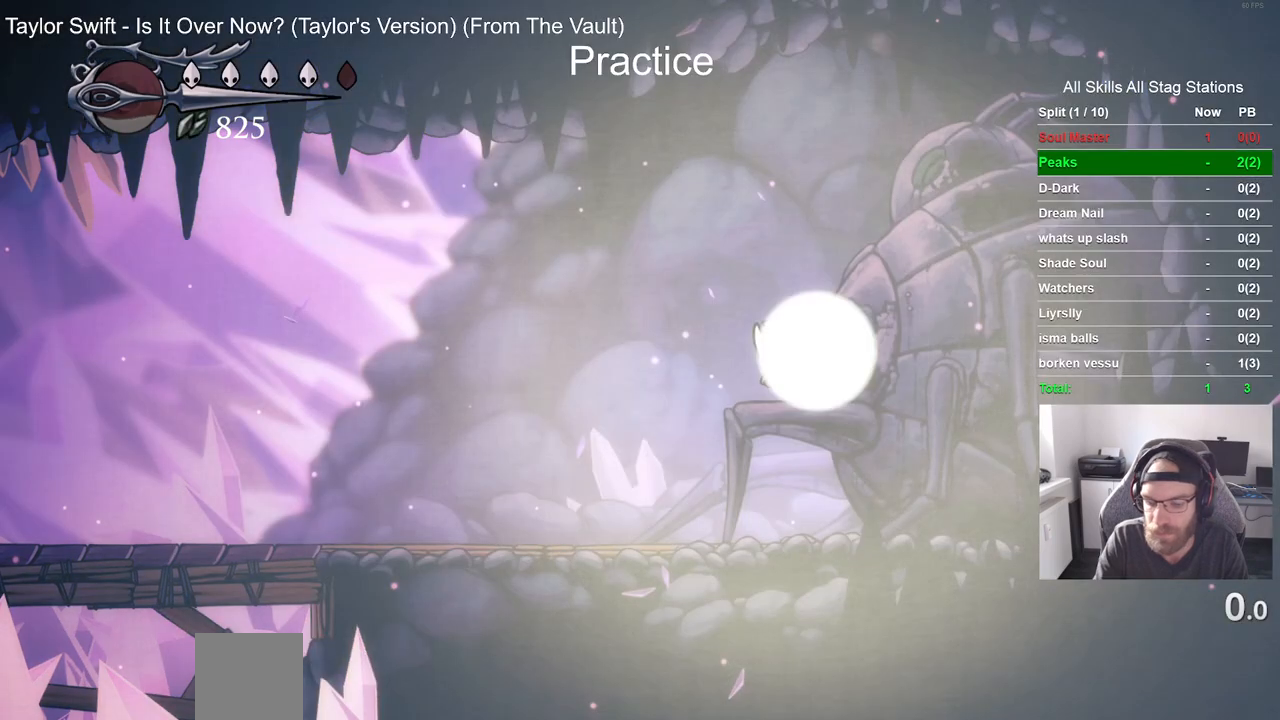
{"buttons": [], "left_stick": "center", "right_stick": "center", "events": []}
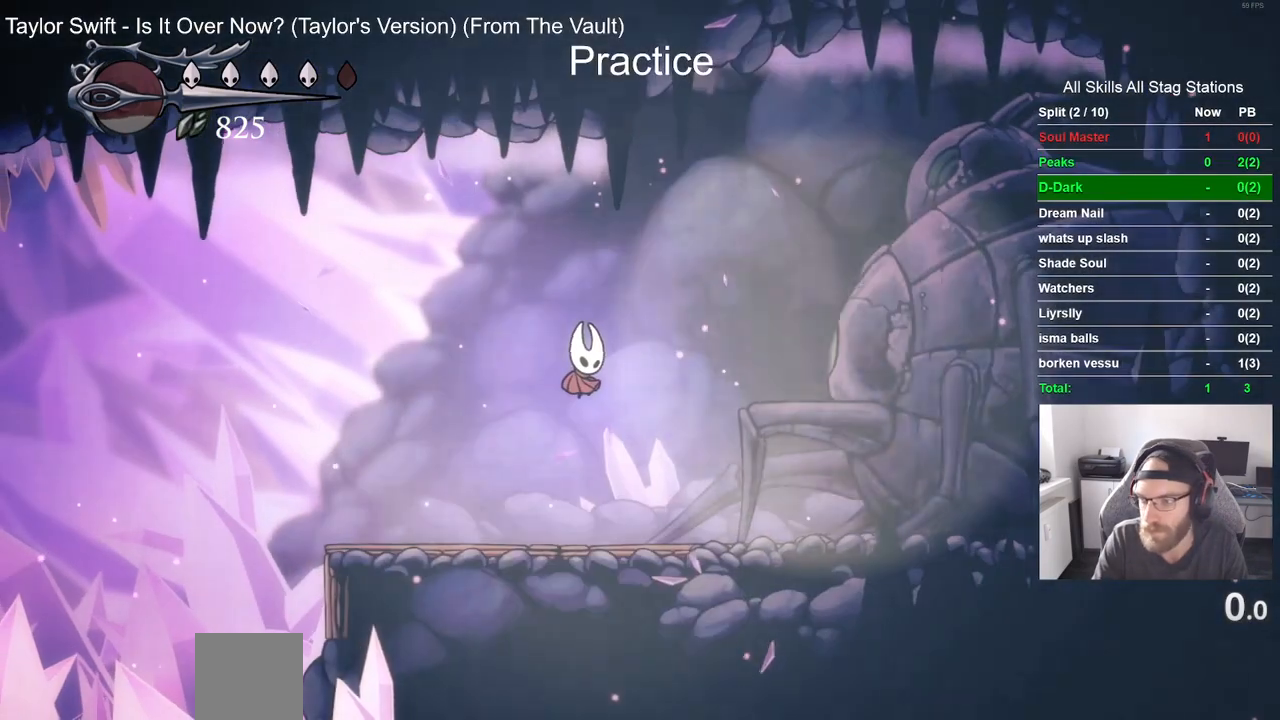
{"buttons": [], "left_stick": "center", "right_stick": "center", "events": [[283, "CROSS", "down"], [400, "CROSS", "up"]]}
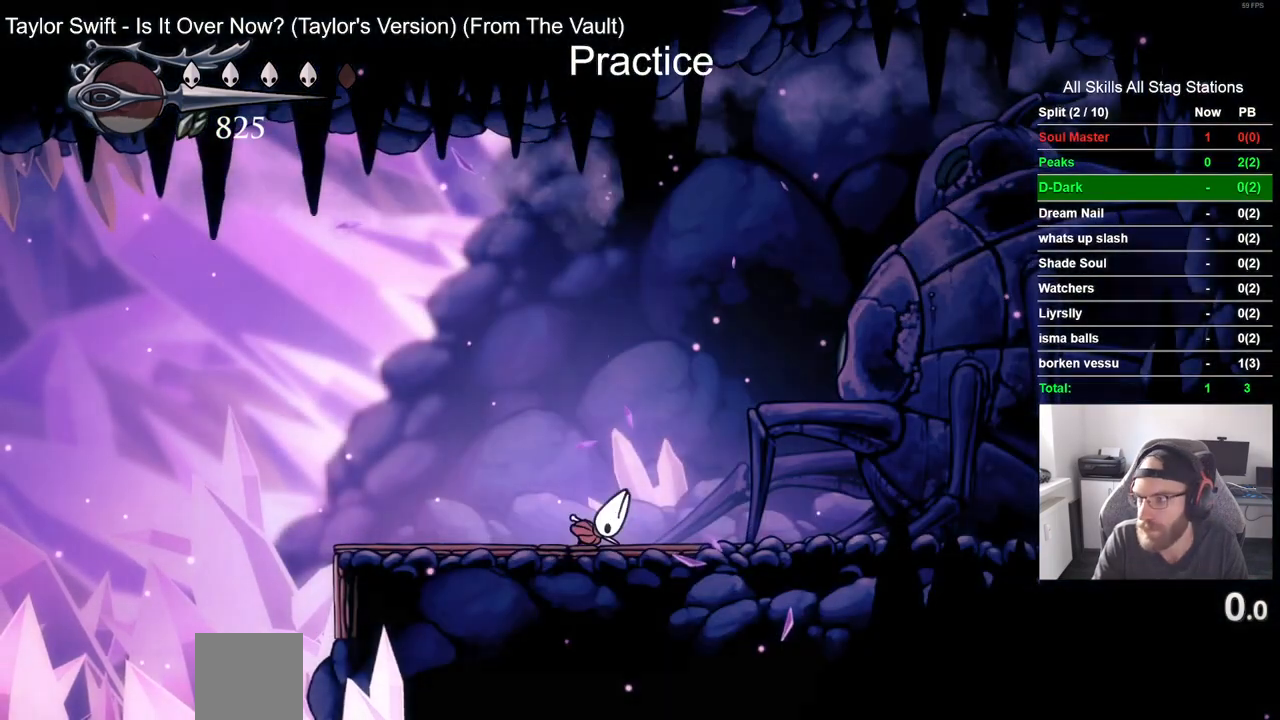
{"buttons": [], "left_stick": "center", "right_stick": "center", "events": [[17, "CROSS", "down"], [133, "CROSS", "up"], [217, "CROSS", "down"], [317, "CROSS", "up"], [417, "CROSS", "down"], [483, "CROSS", "up"]]}
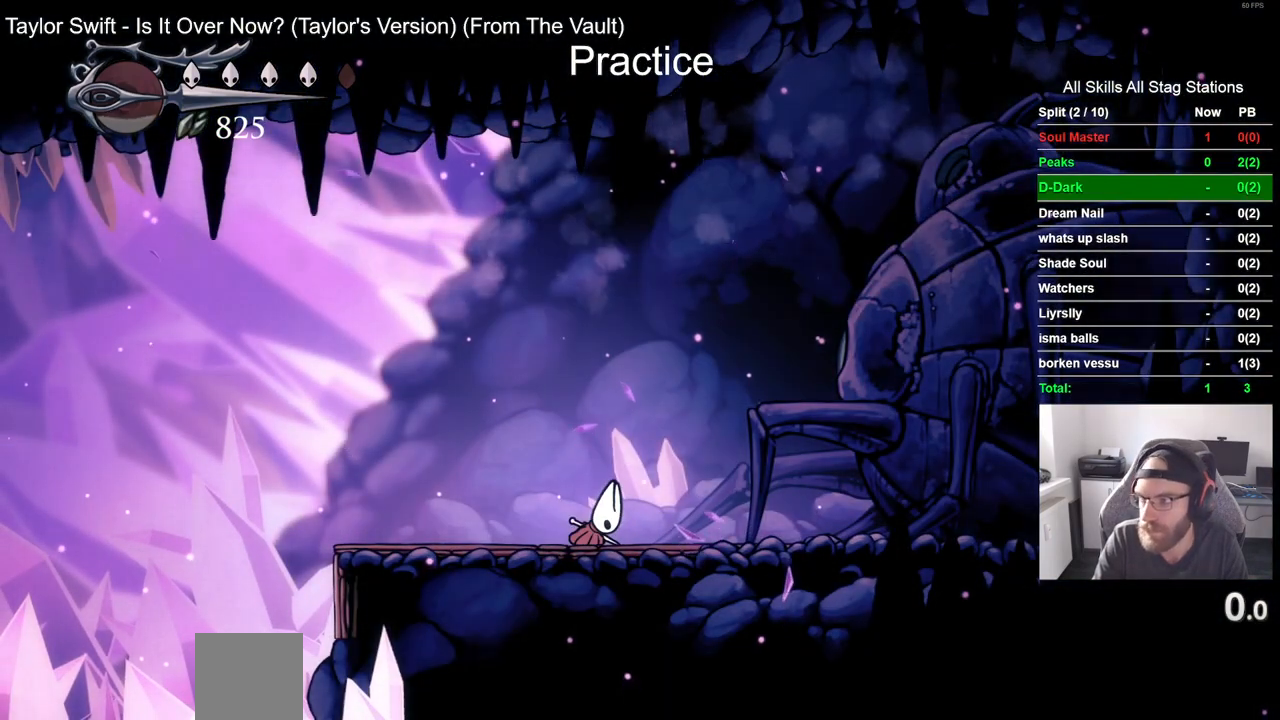
{"buttons": ["CROSS"], "left_stick": "center", "right_stick": "center", "events": [[83, "CROSS", "down"], [200, "CROSS", "up"], [300, "CROSS", "down"], [400, "CROSS", "up"], [500, "CROSS", "down"]]}
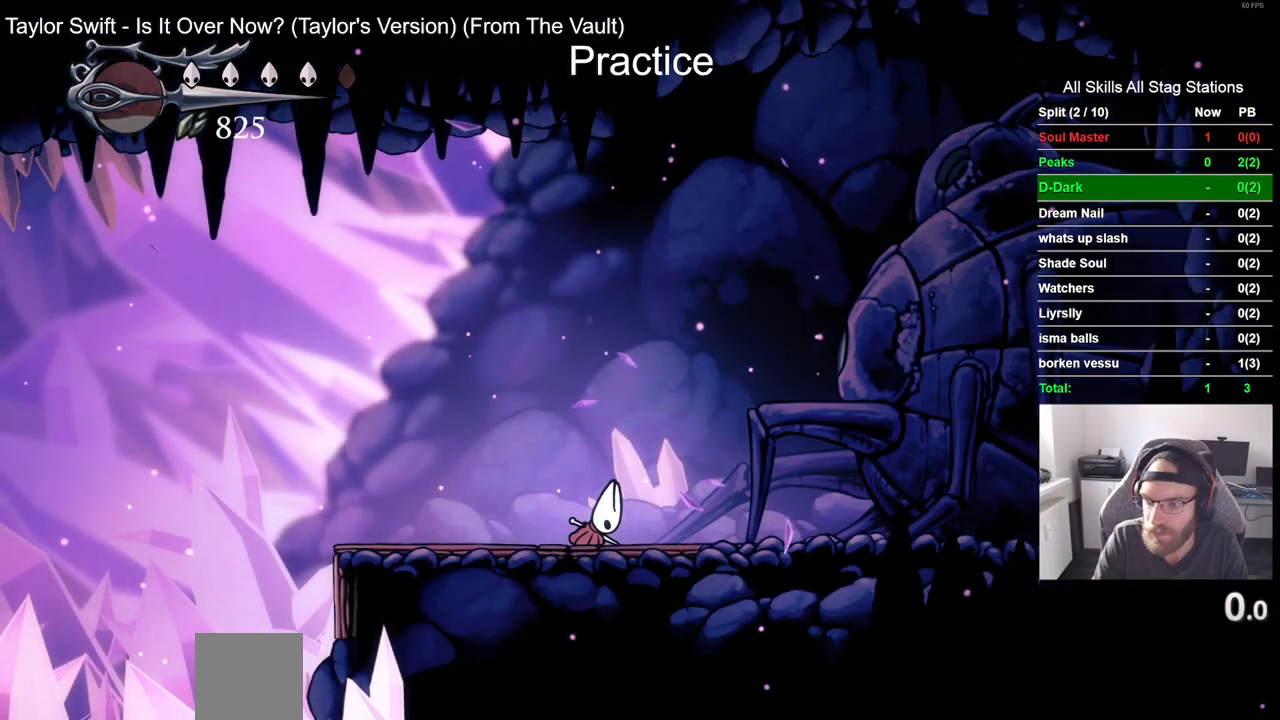
{"buttons": [], "left_stick": "center", "right_stick": "center", "events": [[100, "CROSS", "up"], [200, "CROSS", "down"], [300, "CROSS", "up"], [417, "CROSS", "down"], [500, "CROSS", "up"]]}
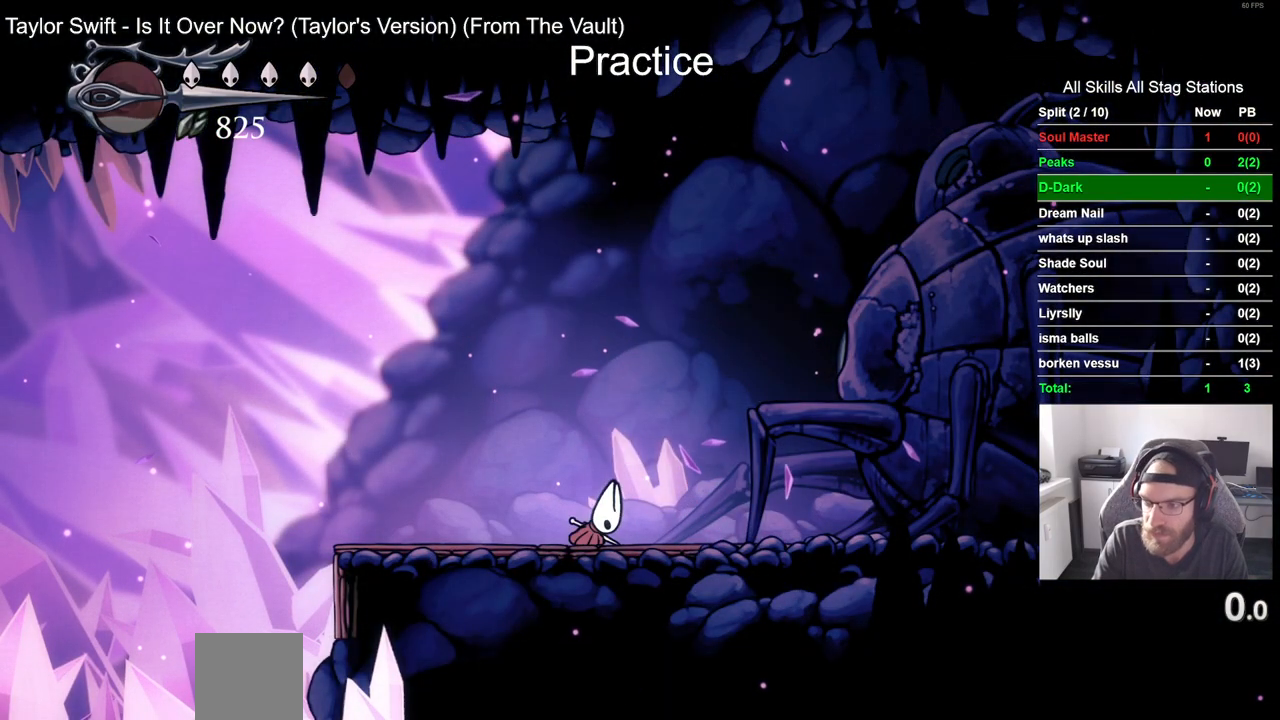
{"buttons": [], "left_stick": "center", "right_stick": "center", "events": [[100, "CROSS", "down"], [217, "CROSS", "up"], [300, "CROSS", "down"], [433, "CROSS", "up"]]}
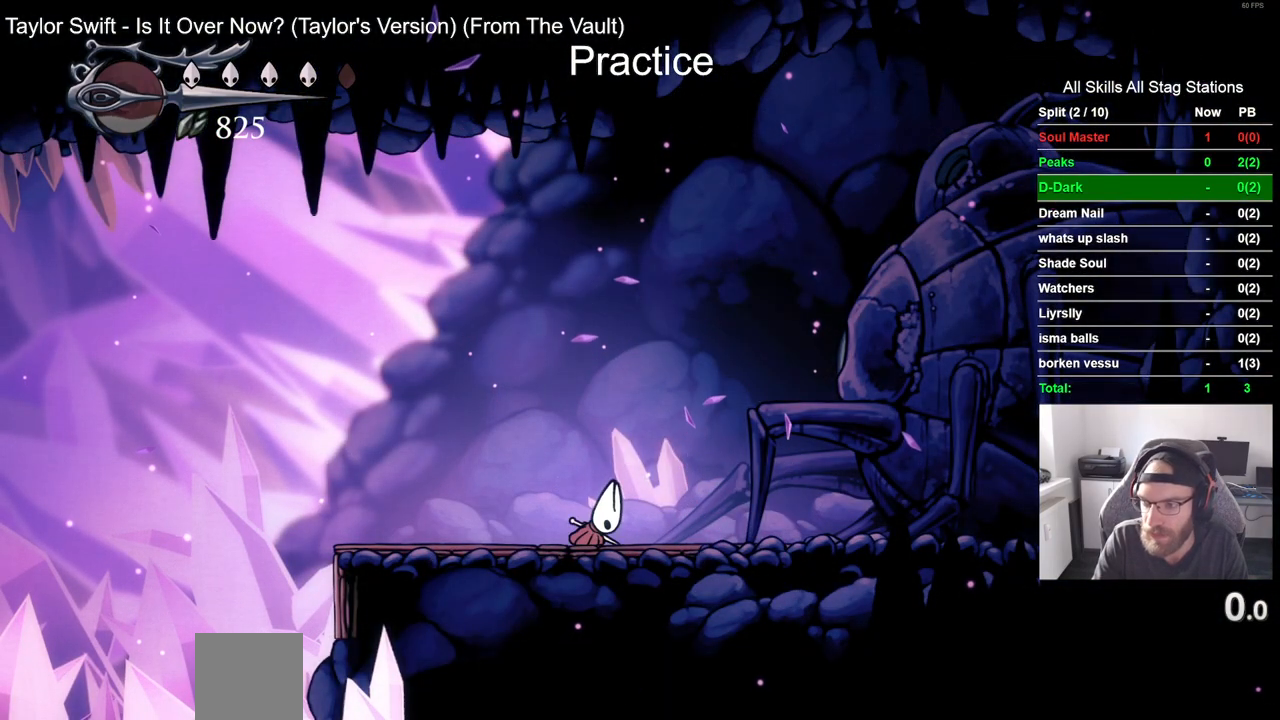
{"buttons": ["CROSS"], "left_stick": "center", "right_stick": "center", "events": [[33, "CROSS", "down"], [150, "CROSS", "up"], [233, "CROSS", "down"], [350, "CROSS", "up"], [433, "CROSS", "down"]]}
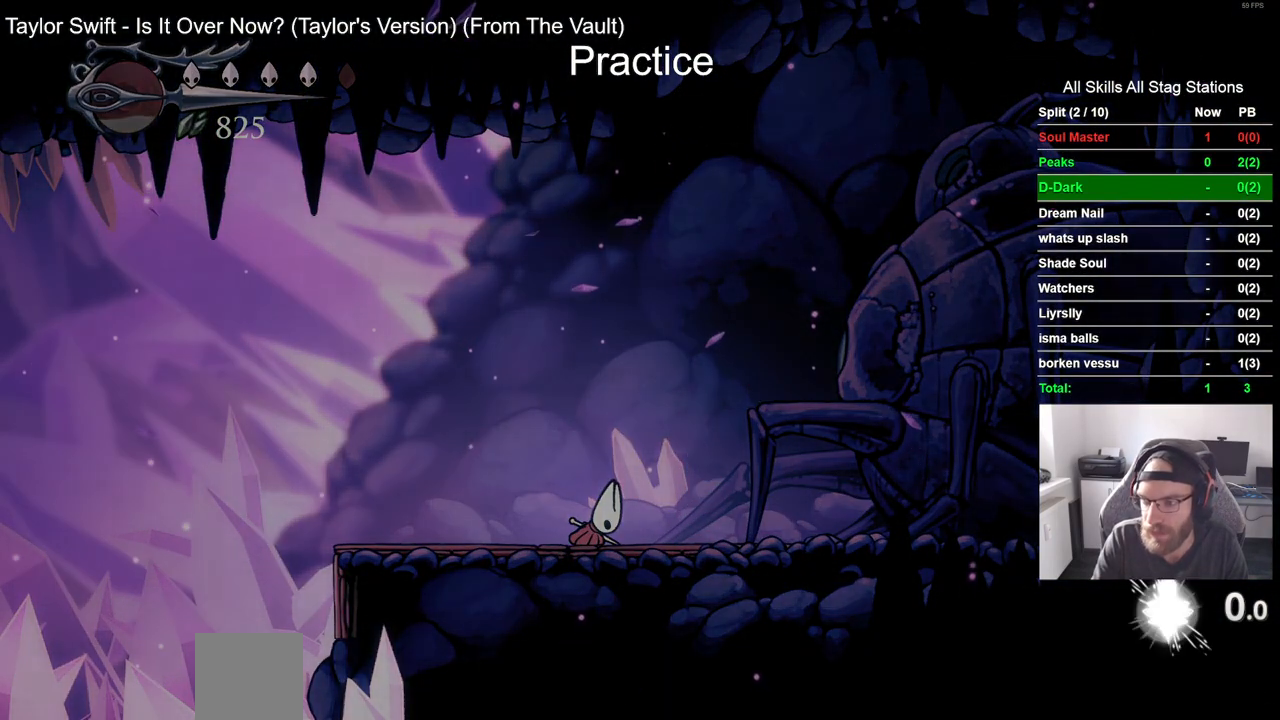
{"buttons": [], "left_stick": "center", "right_stick": "center", "events": [[50, "CROSS", "up"], [150, "CROSS", "down"], [267, "CROSS", "up"], [367, "CROSS", "down"], [483, "CROSS", "up"]]}
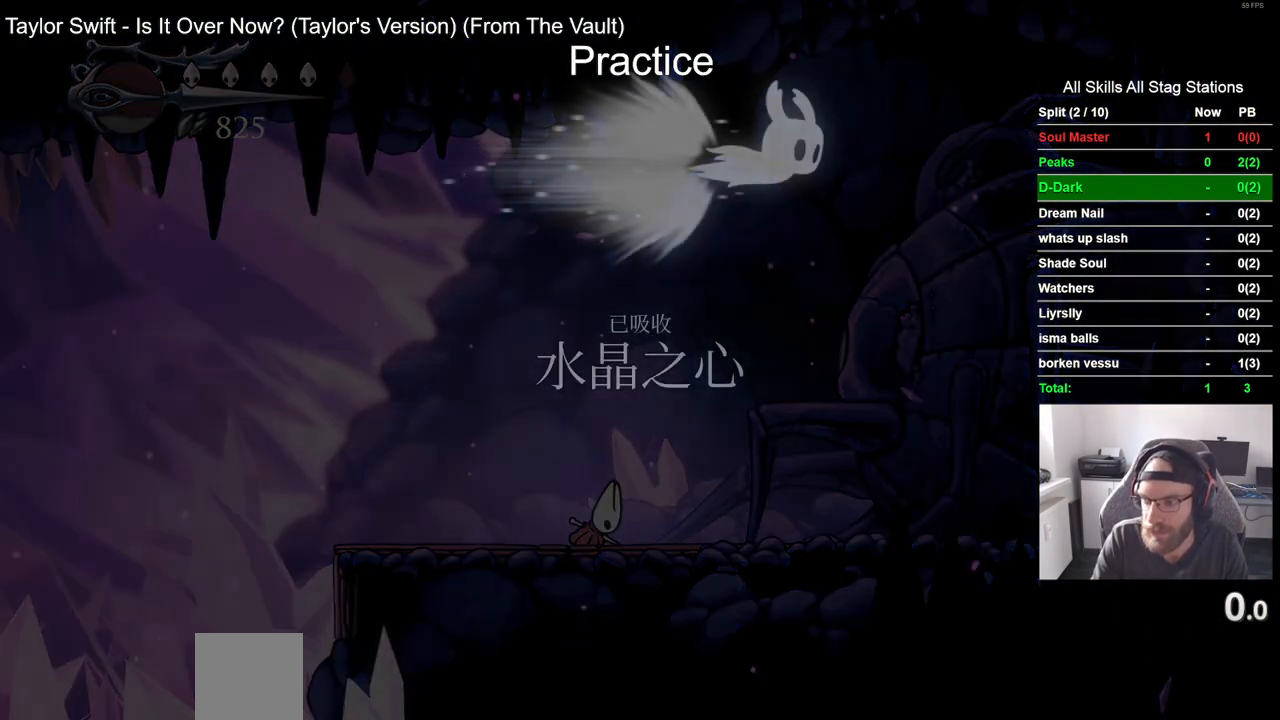
{"buttons": ["CROSS"], "left_stick": "center", "right_stick": "center", "events": [[83, "CROSS", "down"], [167, "CROSS", "up"], [267, "CROSS", "down"], [383, "CROSS", "up"], [467, "CROSS", "down"]]}
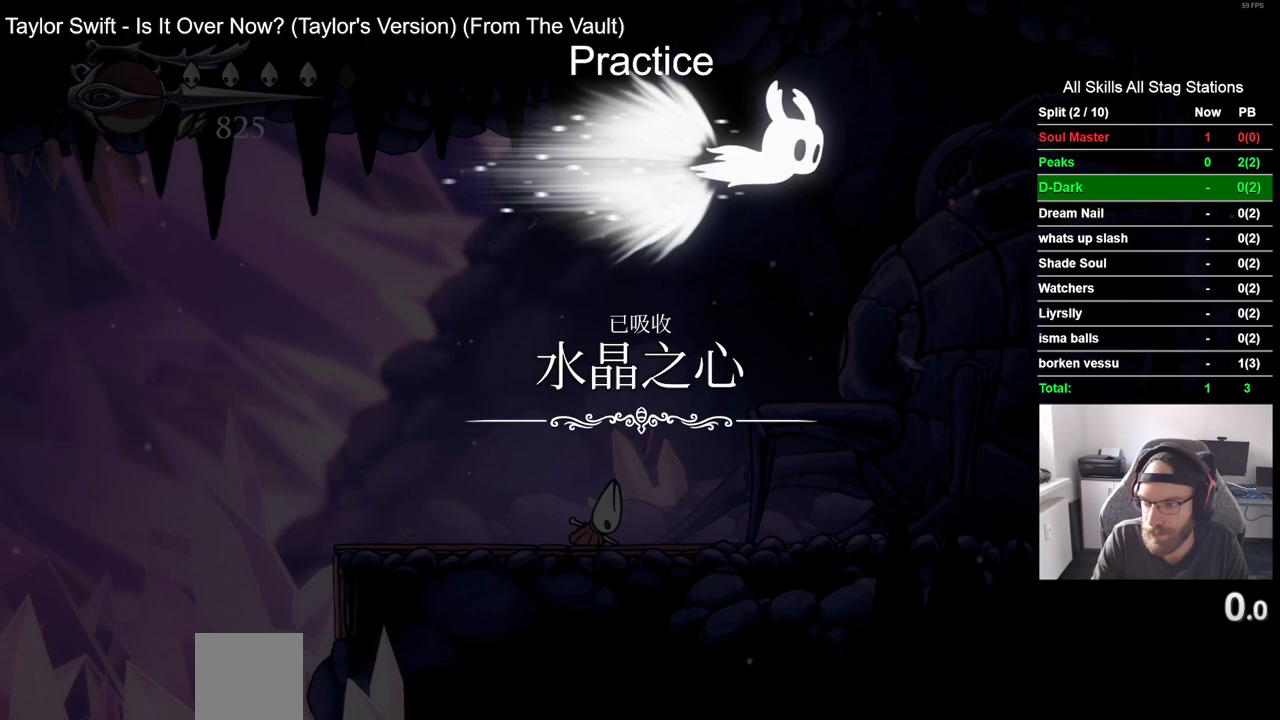
{"buttons": [], "left_stick": "center", "right_stick": "center", "events": [[83, "CROSS", "up"], [167, "CROSS", "down"], [267, "CROSS", "up"], [367, "CROSS", "down"], [500, "CROSS", "up"]]}
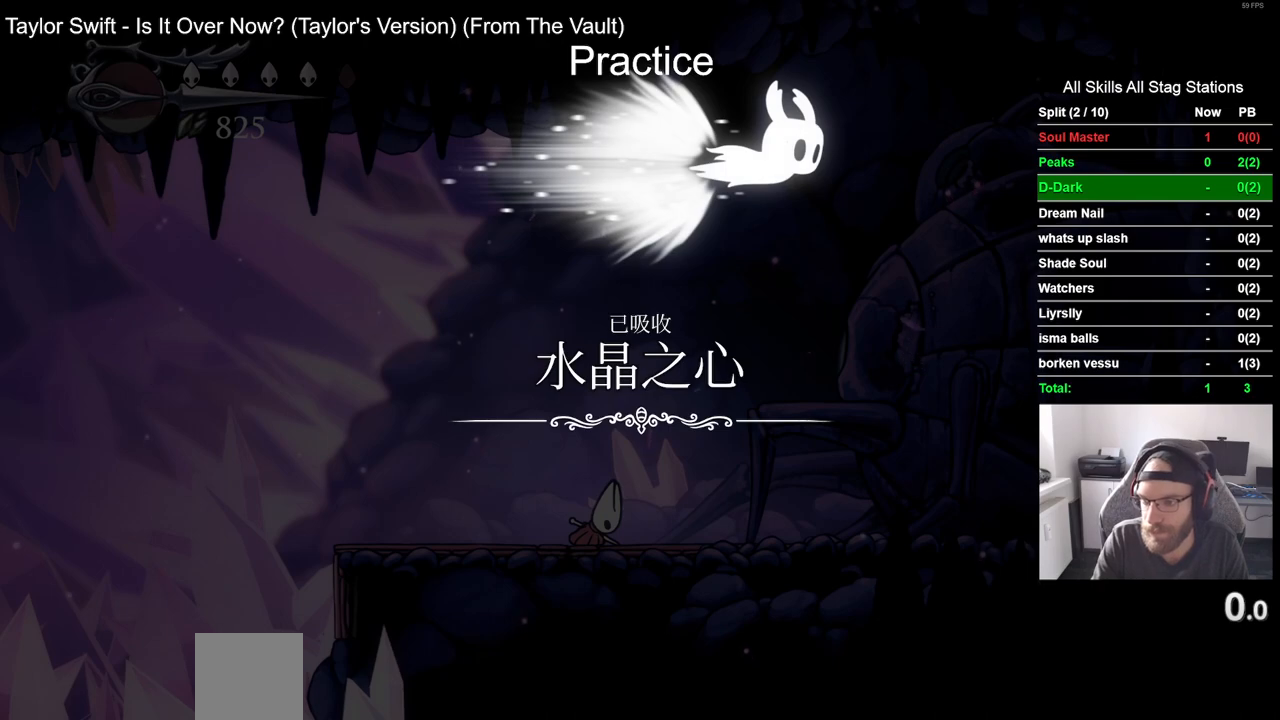
{"buttons": [], "left_stick": "center", "right_stick": "center", "events": [[100, "CROSS", "down"], [200, "CROSS", "up"], [300, "CROSS", "down"], [417, "CROSS", "up"]]}
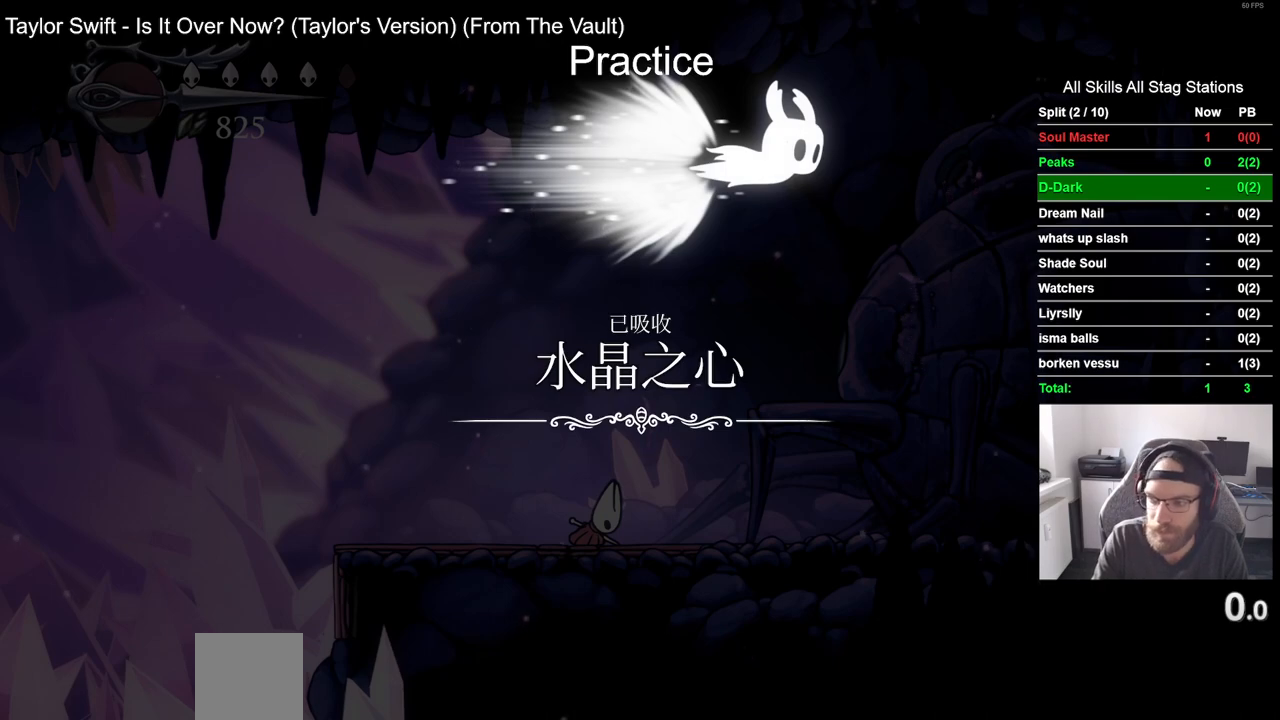
{"buttons": ["CROSS"], "left_stick": "center", "right_stick": "center", "events": [[17, "CROSS", "down"], [133, "CROSS", "up"], [217, "CROSS", "down"], [333, "CROSS", "up"], [450, "CROSS", "down"]]}
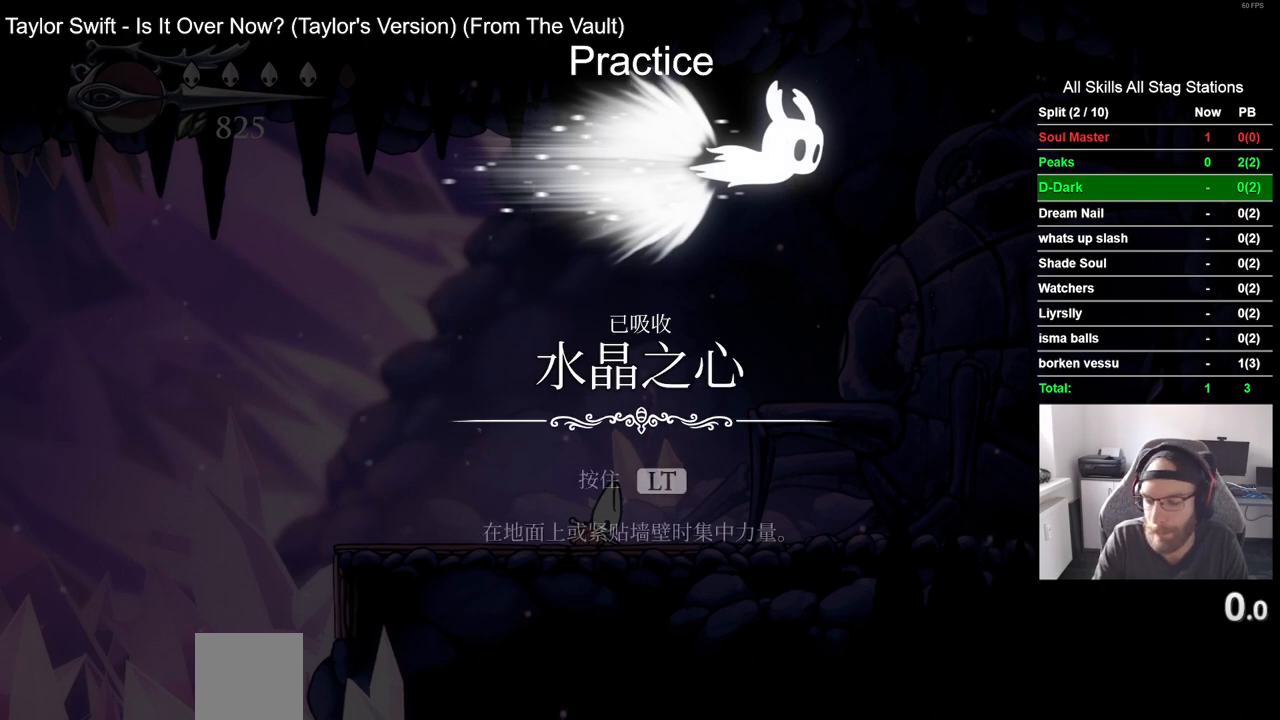
{"buttons": [], "left_stick": "center", "right_stick": "center", "events": [[50, "CROSS", "up"], [167, "CROSS", "down"], [267, "CROSS", "up"], [367, "CROSS", "down"], [483, "CROSS", "up"]]}
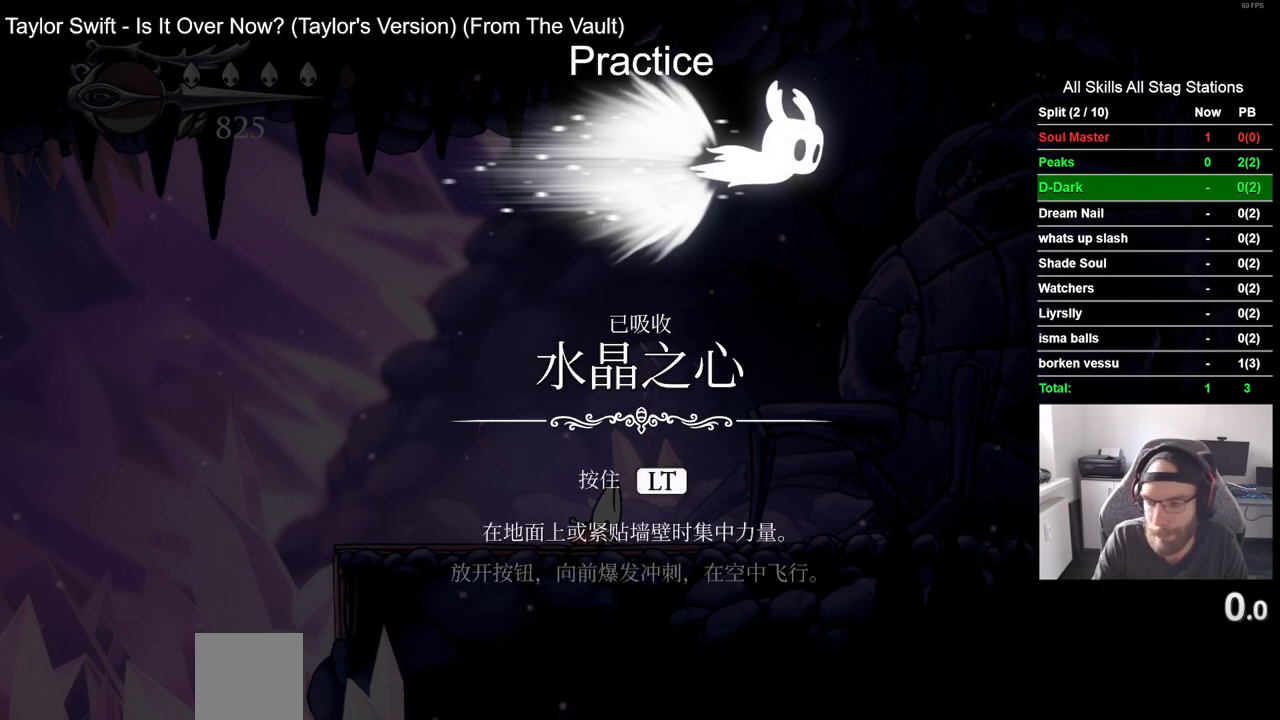
{"buttons": ["CROSS"], "left_stick": "center", "right_stick": "center", "events": [[67, "CROSS", "down"], [167, "CROSS", "up"], [250, "CROSS", "down"], [350, "CROSS", "up"], [417, "CROSS", "down"]]}
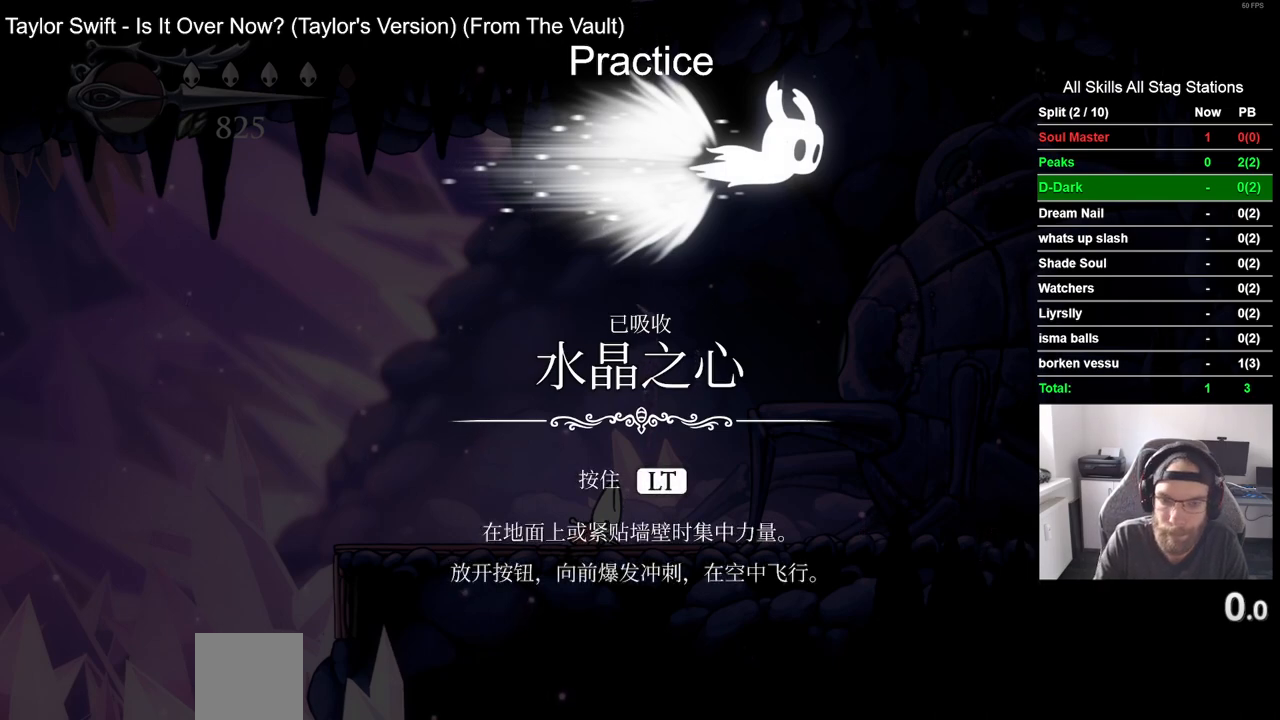
{"buttons": [], "left_stick": "center", "right_stick": "center", "events": [[33, "CROSS", "up"], [83, "CROSS", "down"], [183, "CROSS", "up"]]}